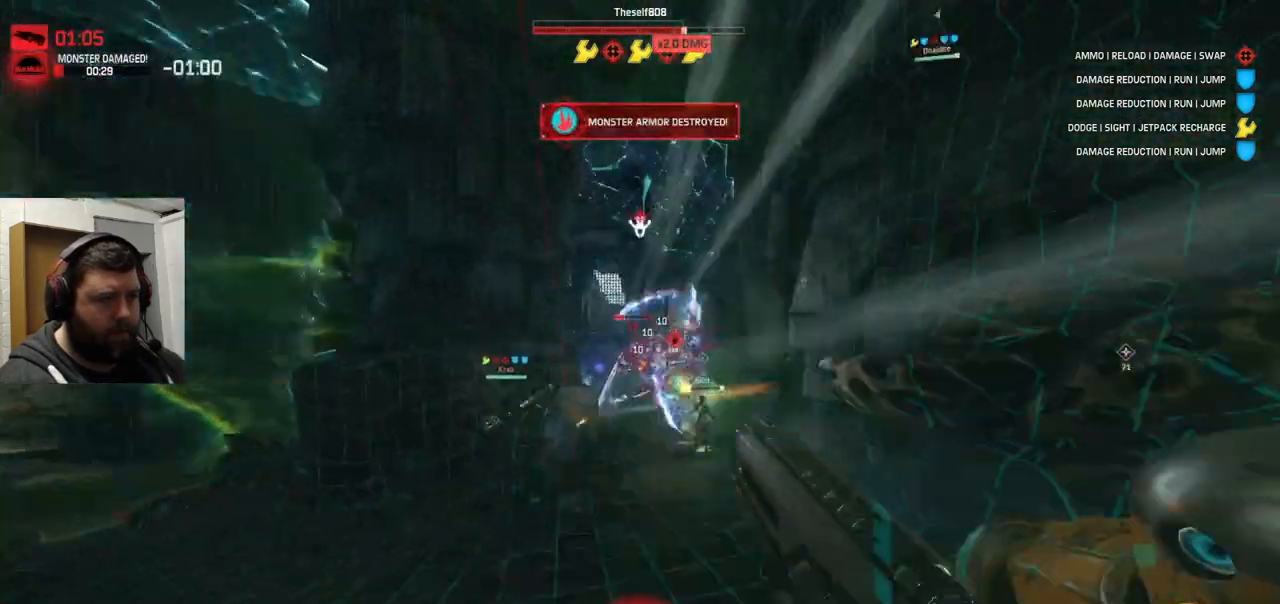
Gameplay with a controller (PlayStation layout); each line is a JSON object with the inputs held at the frame after it (dt_ms = milliseconds from this image to that frame). "events" lists button and stick changes between this image and that frame as [ms after this image, input, new state], when the widget could be followed in between.
{"dt_ms": 500, "buttons": ["SQUARE"], "left_stick": "right", "right_stick": "center", "events": [[50, "R2", "up"], [100, "R2", "down"], [350, "R2", "up"], [467, "SQUARE", "down"], [467, "left_stick", "right"]]}
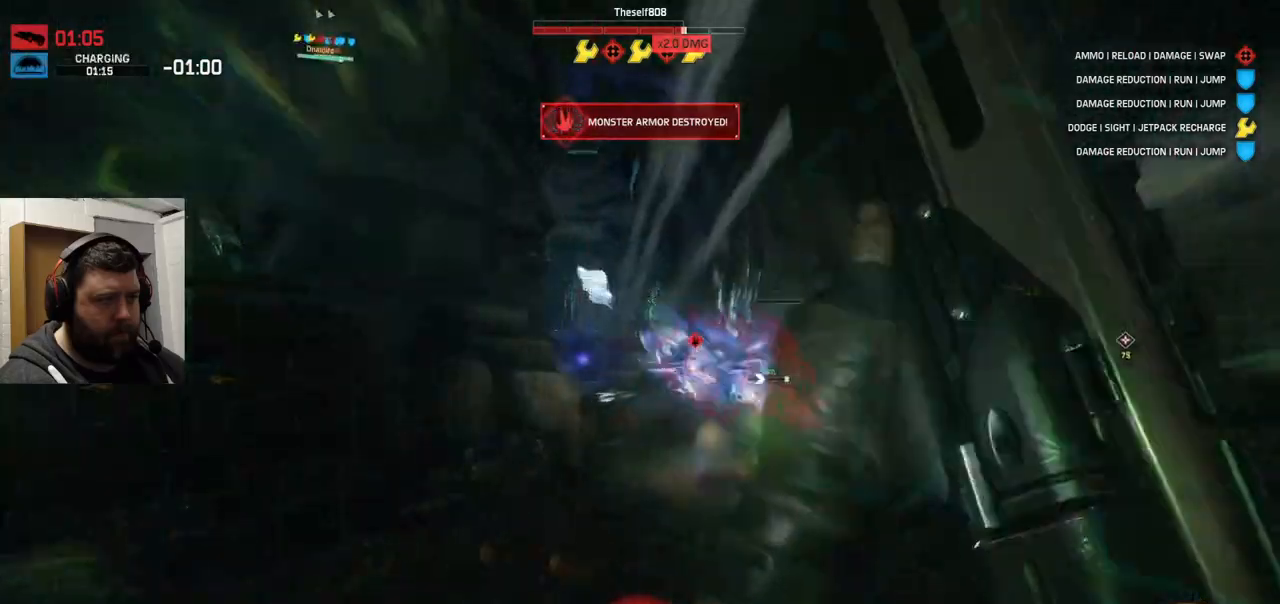
{"dt_ms": 500, "buttons": ["R2"], "left_stick": "down", "right_stick": "center", "events": [[17, "left_stick", "down-right"], [83, "SQUARE", "up"], [233, "R2", "down"], [267, "R2", "up"], [417, "R2", "down"], [467, "left_stick", "down"]]}
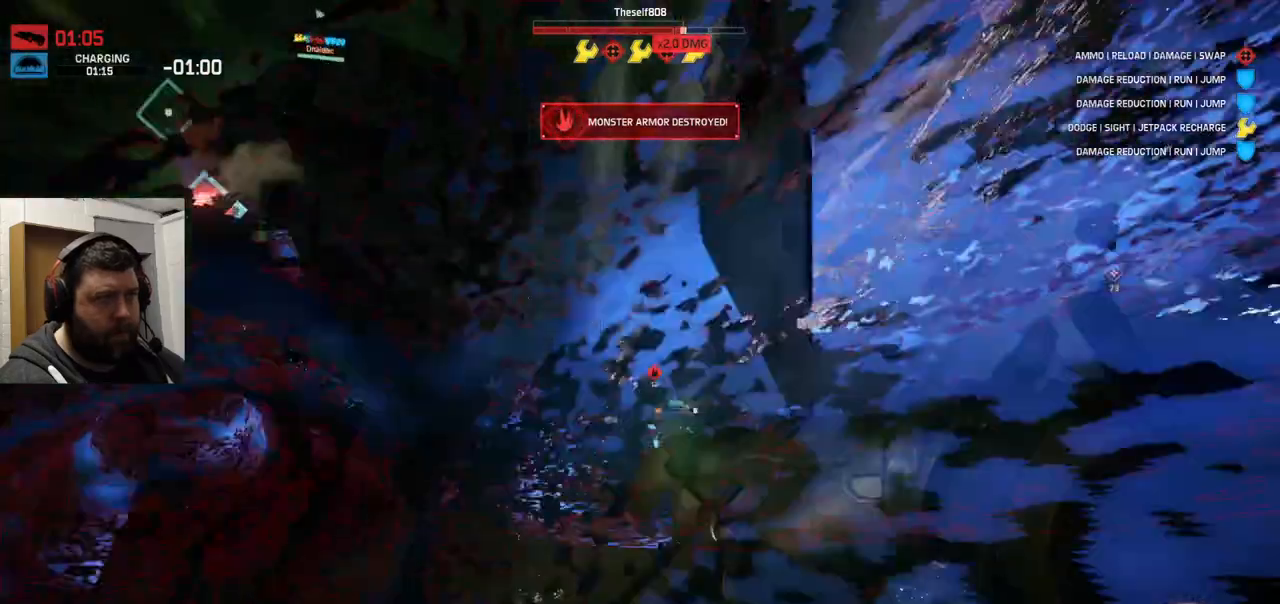
{"dt_ms": 500, "buttons": [], "left_stick": "down", "right_stick": "center", "events": [[150, "R2", "up"], [167, "R2", "down"], [300, "R2", "up"], [350, "R2", "down"], [433, "R2", "up"]]}
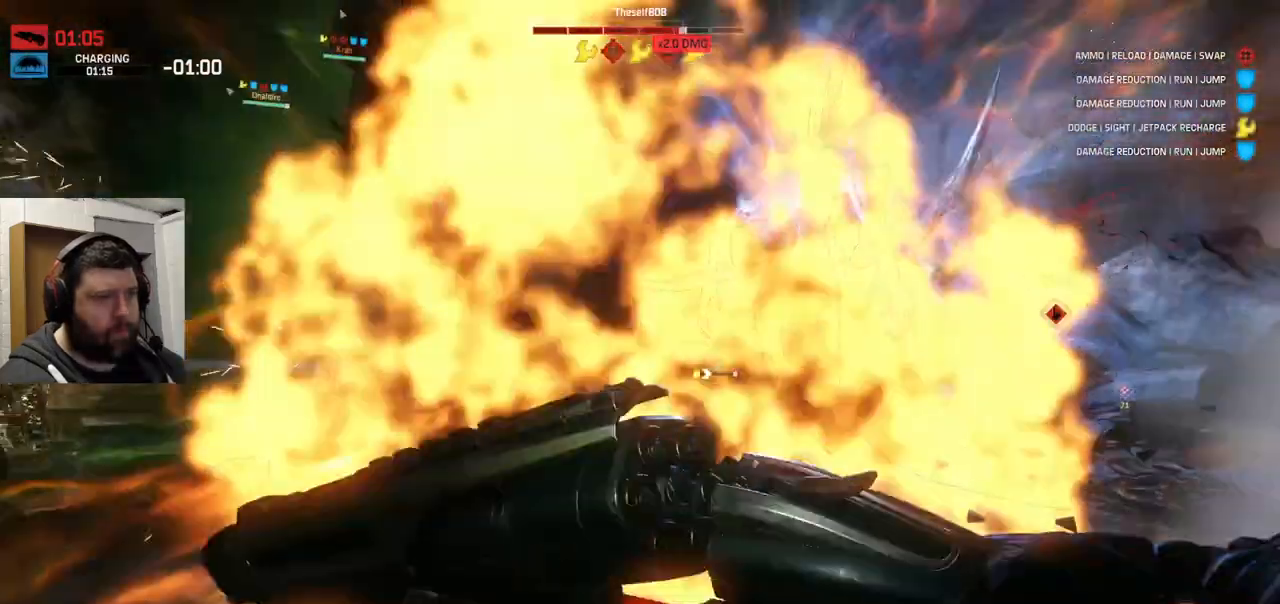
{"dt_ms": 500, "buttons": [], "left_stick": "down", "right_stick": "center", "events": [[17, "R2", "down"], [117, "R2", "up"], [133, "R2", "down"], [183, "R2", "up"], [417, "R2", "down"], [483, "R2", "up"]]}
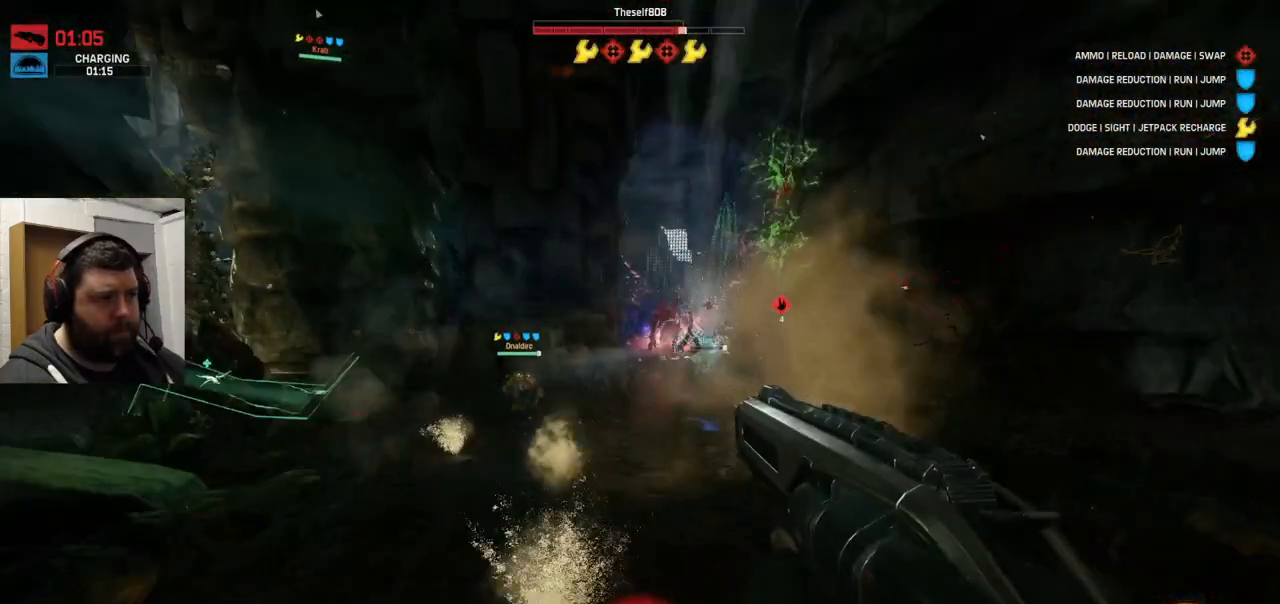
{"dt_ms": 500, "buttons": ["R2"], "left_stick": "down", "right_stick": "center", "events": [[67, "R2", "down"], [117, "R2", "up"], [217, "R2", "down"], [400, "R2", "up"], [450, "R2", "down"]]}
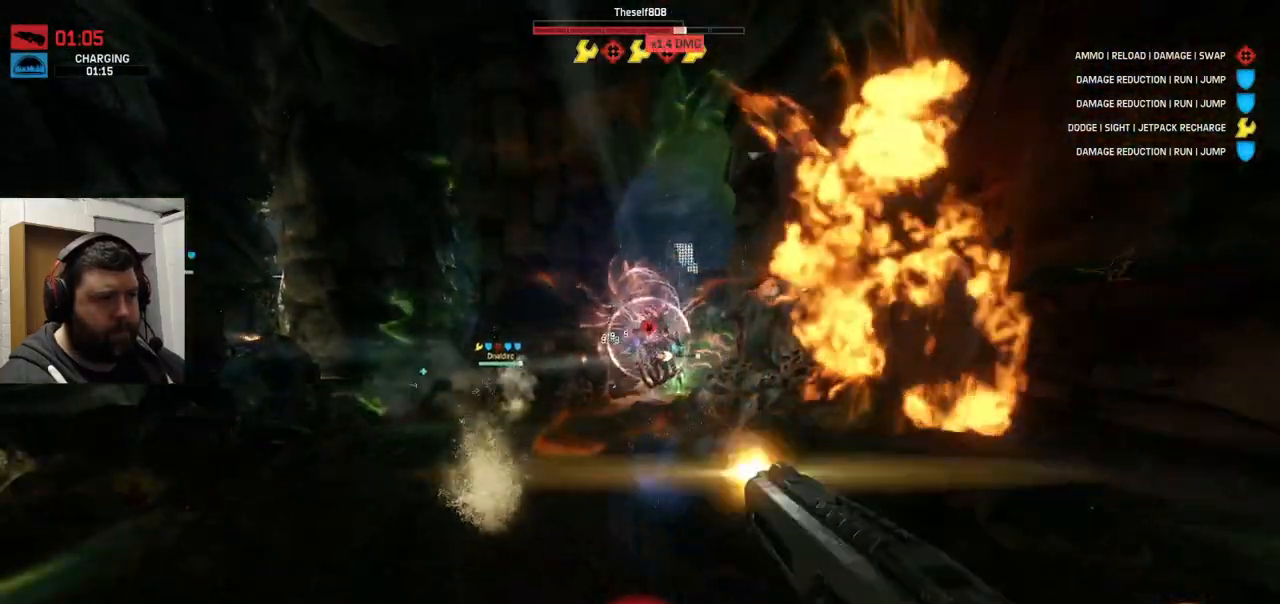
{"dt_ms": 500, "buttons": ["R2"], "left_stick": "up", "right_stick": "center", "events": [[50, "R2", "up"], [100, "R2", "down"], [133, "left_stick", "center"], [167, "R2", "up"], [217, "left_stick", "up"], [233, "R2", "down"], [450, "R2", "up"], [483, "R2", "down"]]}
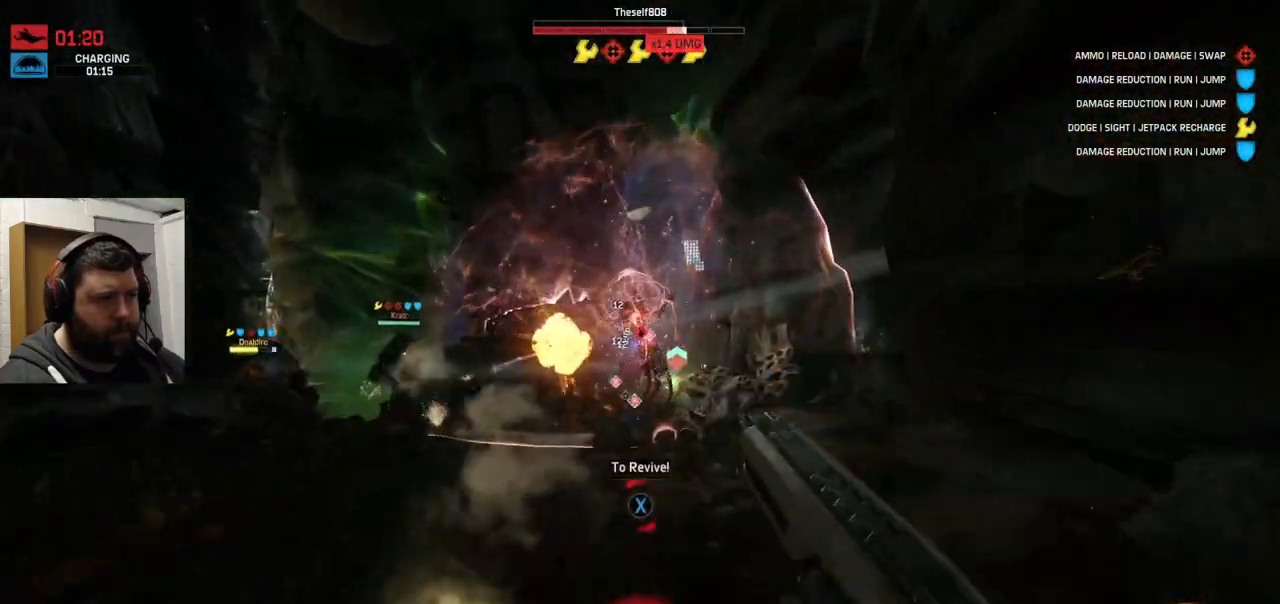
{"dt_ms": 500, "buttons": [], "left_stick": "center", "right_stick": "center", "events": [[83, "R2", "up"], [100, "R2", "down"], [317, "left_stick", "center"], [333, "R2", "up"]]}
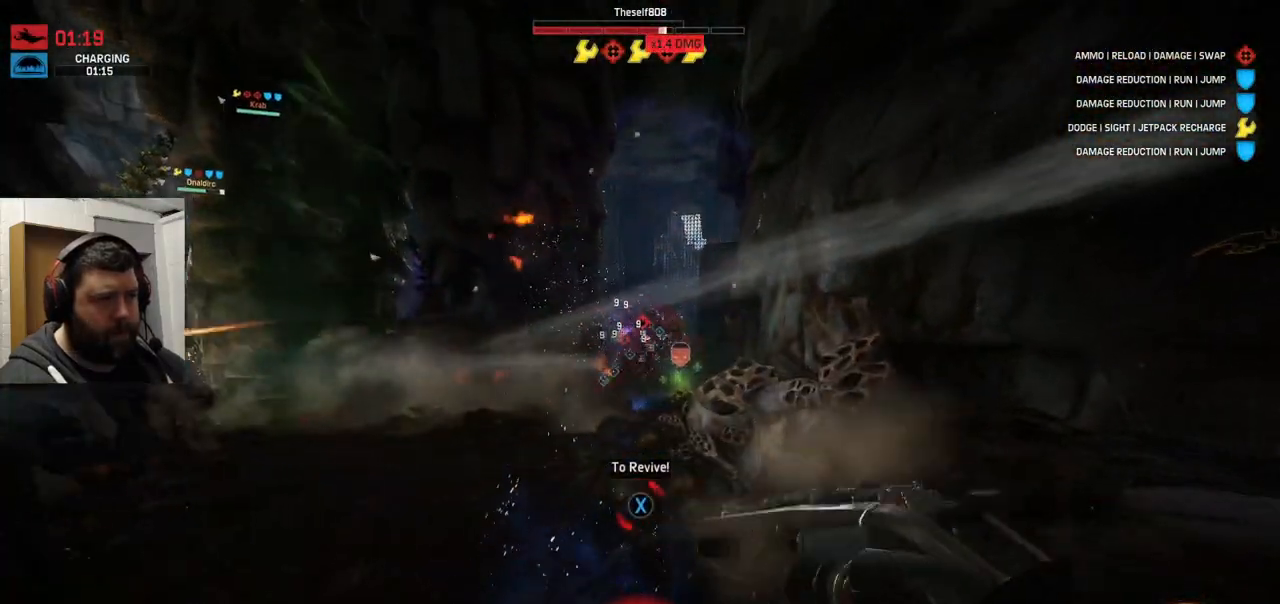
{"dt_ms": 500, "buttons": [], "left_stick": "up", "right_stick": "center", "events": [[50, "L1", "down"], [133, "L1", "up"], [317, "left_stick", "up"]]}
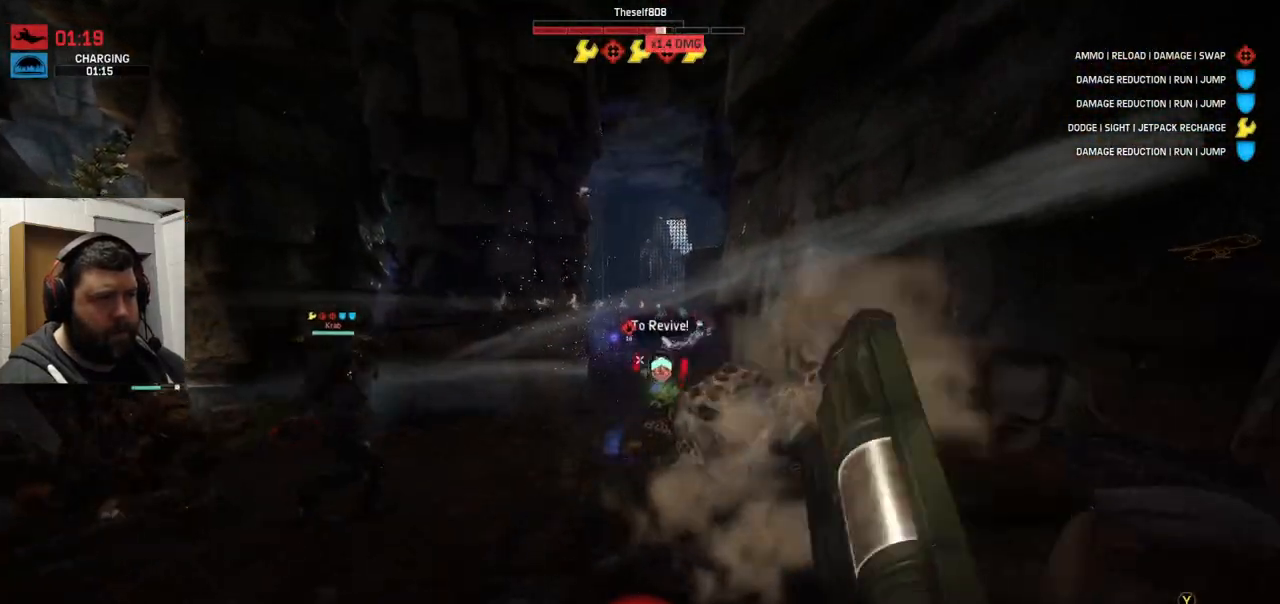
{"dt_ms": 500, "buttons": ["R2"], "left_stick": "up", "right_stick": "center", "events": [[333, "right_stick", "down"], [400, "R2", "down"], [467, "right_stick", "center"]]}
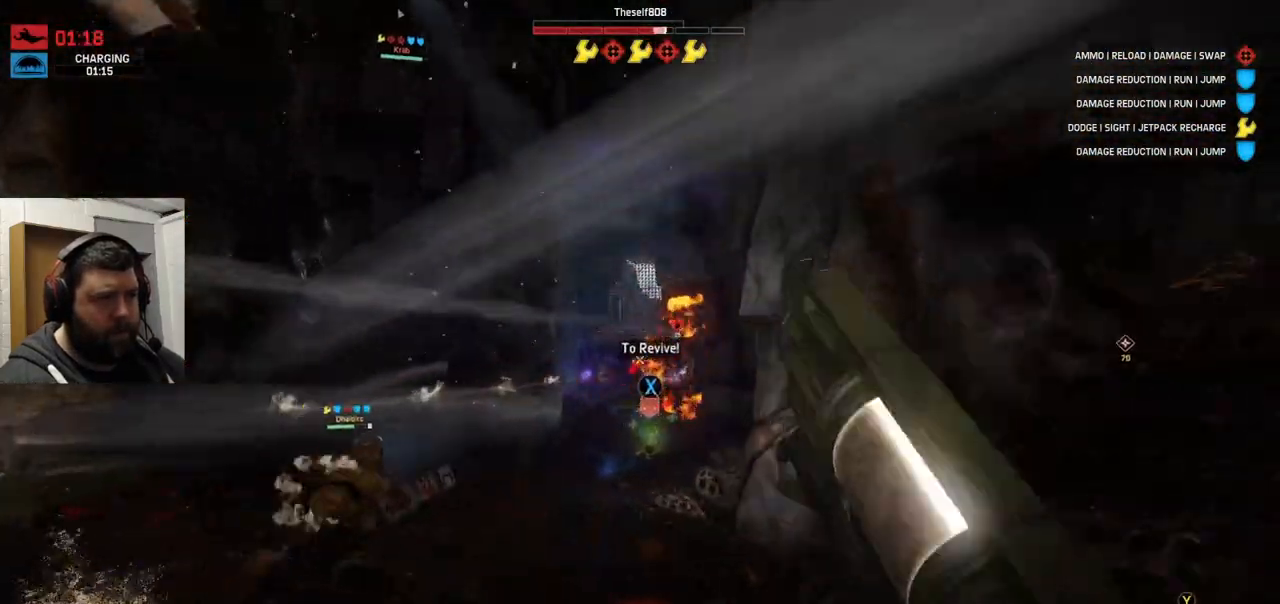
{"dt_ms": 500, "buttons": [], "left_stick": "up", "right_stick": "right", "events": [[33, "R2", "up"], [100, "R2", "down"], [200, "R2", "up"], [267, "R2", "down"], [383, "R2", "up"], [500, "right_stick", "right"]]}
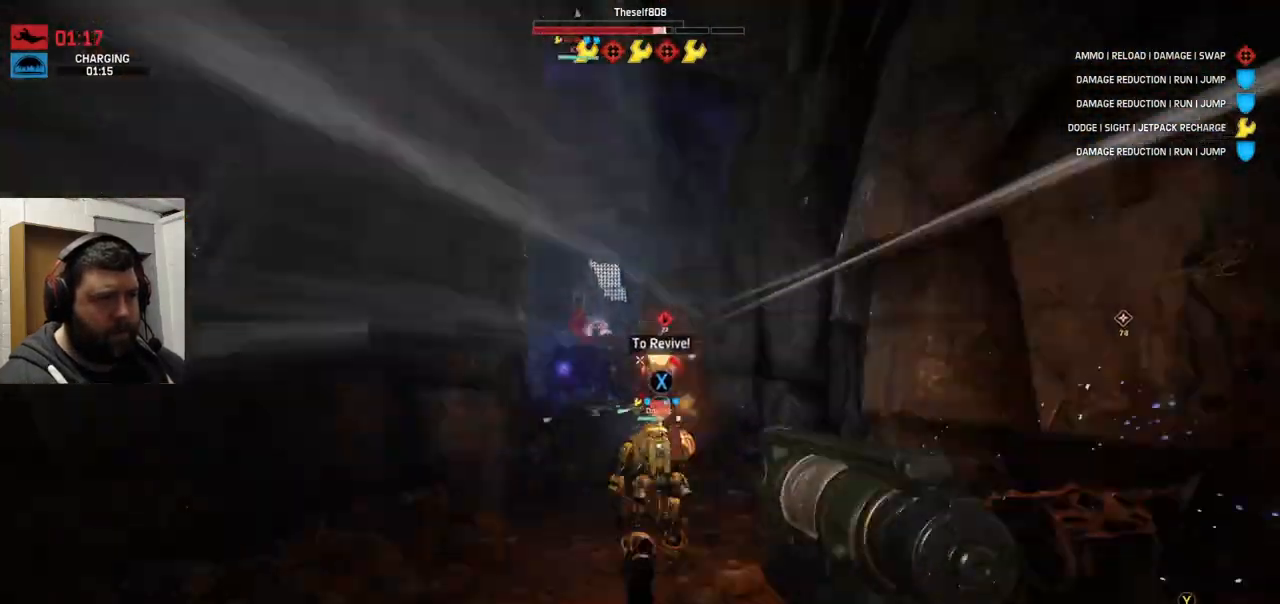
{"dt_ms": 500, "buttons": ["R2"], "left_stick": "up", "right_stick": "center", "events": [[83, "right_stick", "center"], [150, "R2", "down"], [217, "R2", "up"], [300, "R2", "down"], [400, "R2", "up"], [450, "R2", "down"]]}
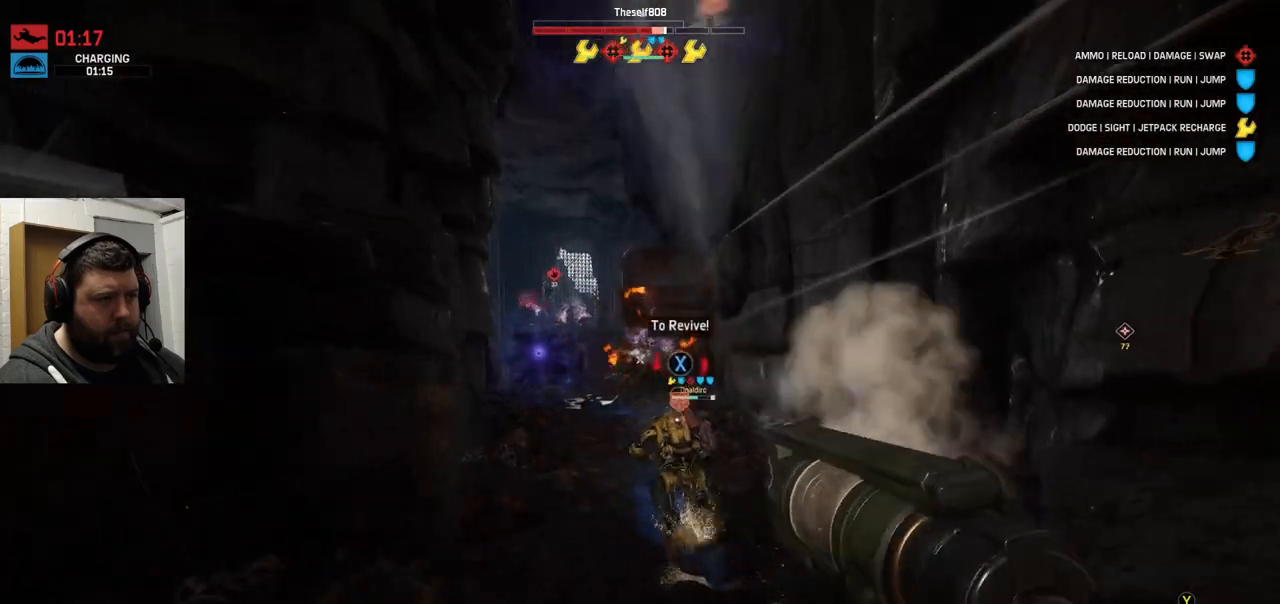
{"dt_ms": 500, "buttons": [], "left_stick": "up", "right_stick": "center", "events": [[33, "right_stick", "down-left"], [50, "R2", "up"], [167, "right_stick", "center"], [217, "R2", "down"], [333, "R2", "up"], [400, "R2", "down"], [483, "R2", "up"]]}
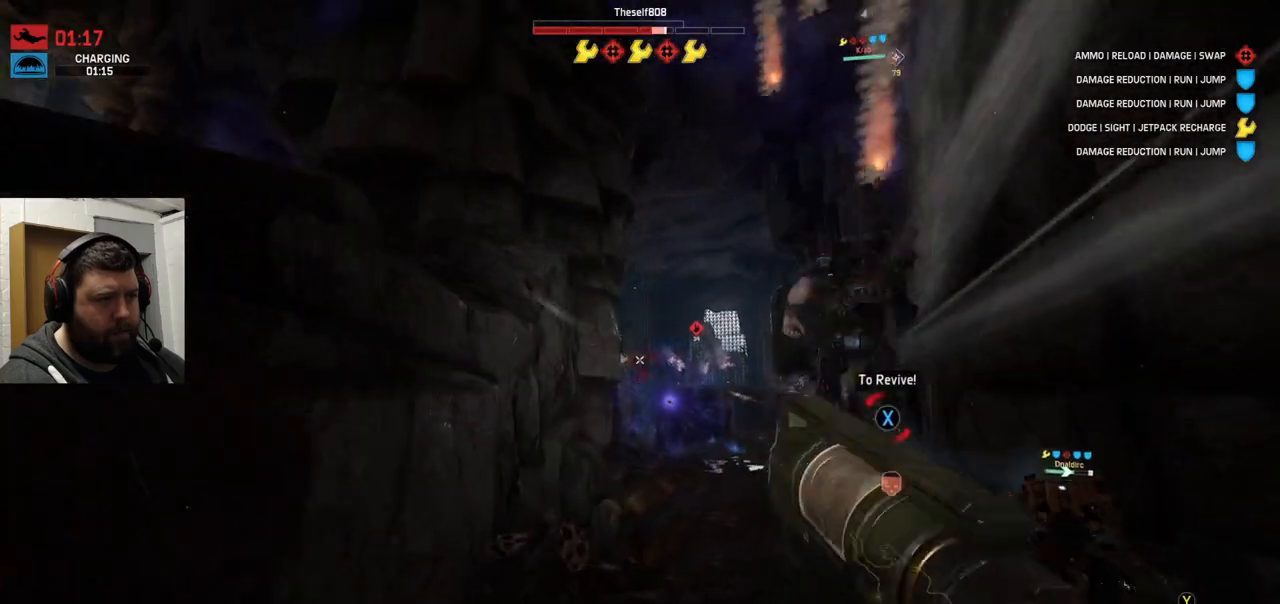
{"dt_ms": 500, "buttons": [], "left_stick": "up", "right_stick": "center", "events": [[100, "R2", "down"], [167, "R2", "up"], [233, "R2", "down"], [350, "R2", "up"]]}
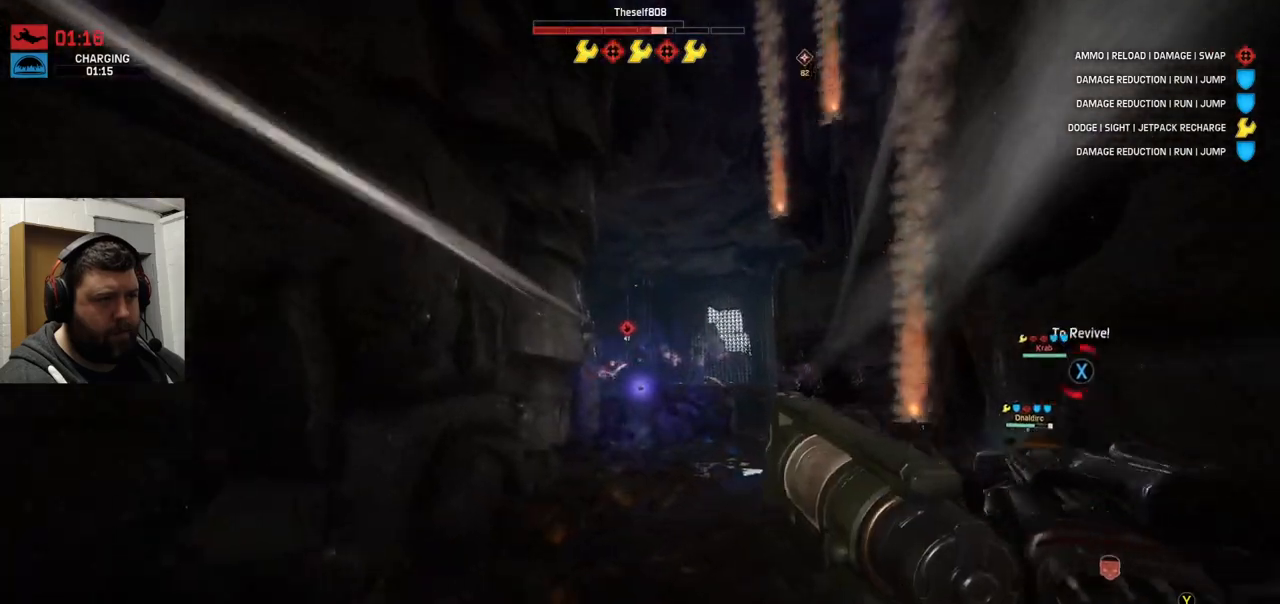
{"dt_ms": 500, "buttons": [], "left_stick": "up", "right_stick": "center", "events": [[50, "R3", "down"], [133, "R3", "up"], [417, "right_stick", "left"], [483, "right_stick", "center"]]}
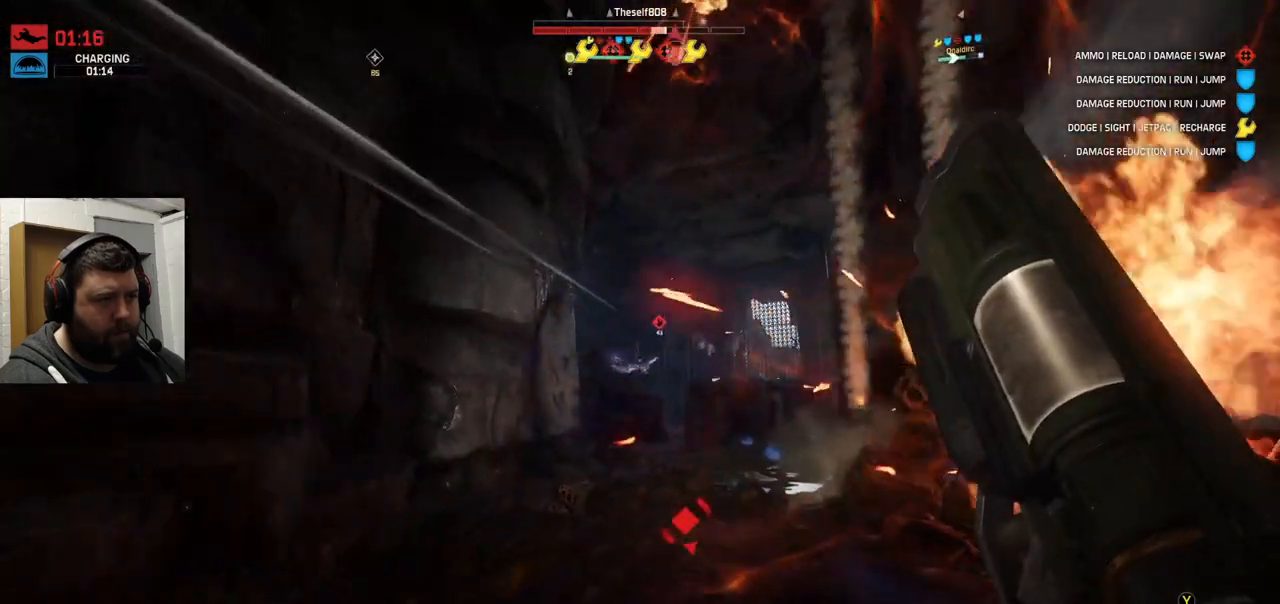
{"dt_ms": 500, "buttons": [], "left_stick": "up", "right_stick": "center", "events": [[417, "right_stick", "down-left"], [483, "right_stick", "center"]]}
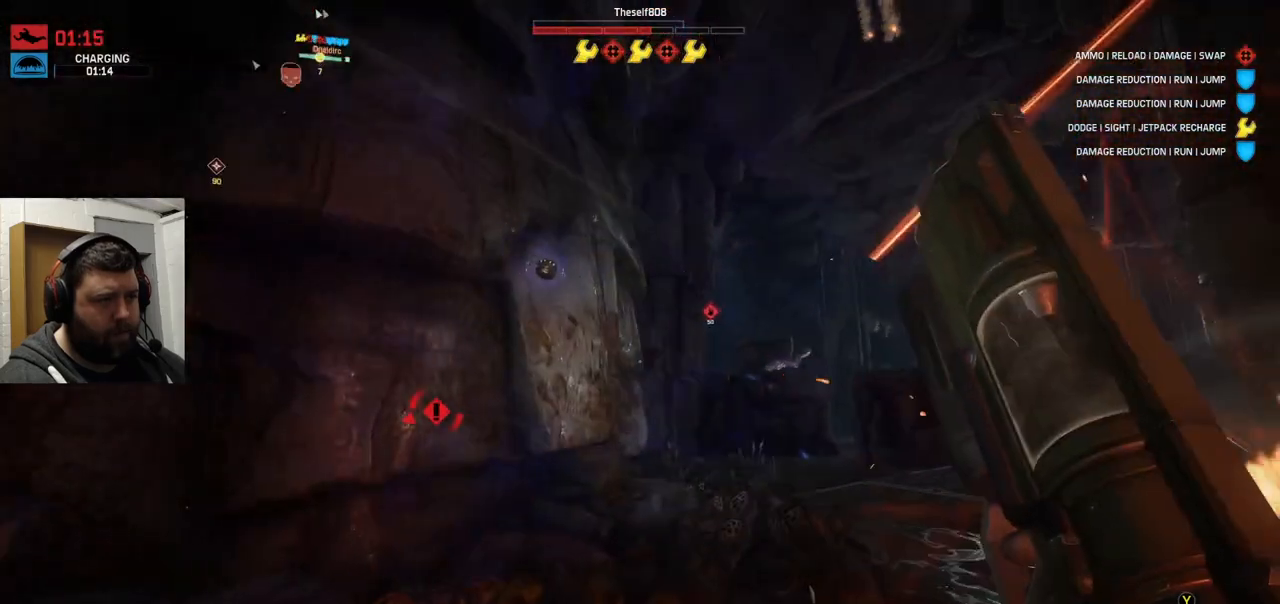
{"dt_ms": 500, "buttons": [], "left_stick": "up", "right_stick": "center", "events": [[83, "R3", "down"], [167, "R3", "up"]]}
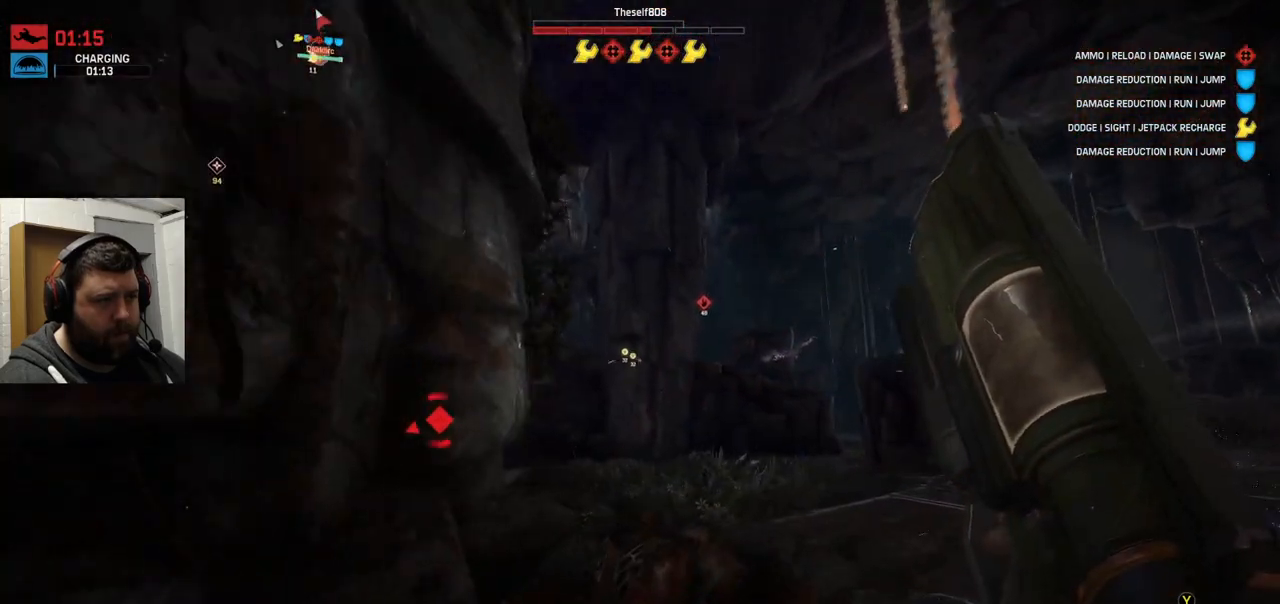
{"dt_ms": 500, "buttons": [], "left_stick": "up", "right_stick": "center", "events": [[33, "TRIANGLE", "down"], [117, "TRIANGLE", "up"], [417, "right_stick", "left"], [467, "right_stick", "center"]]}
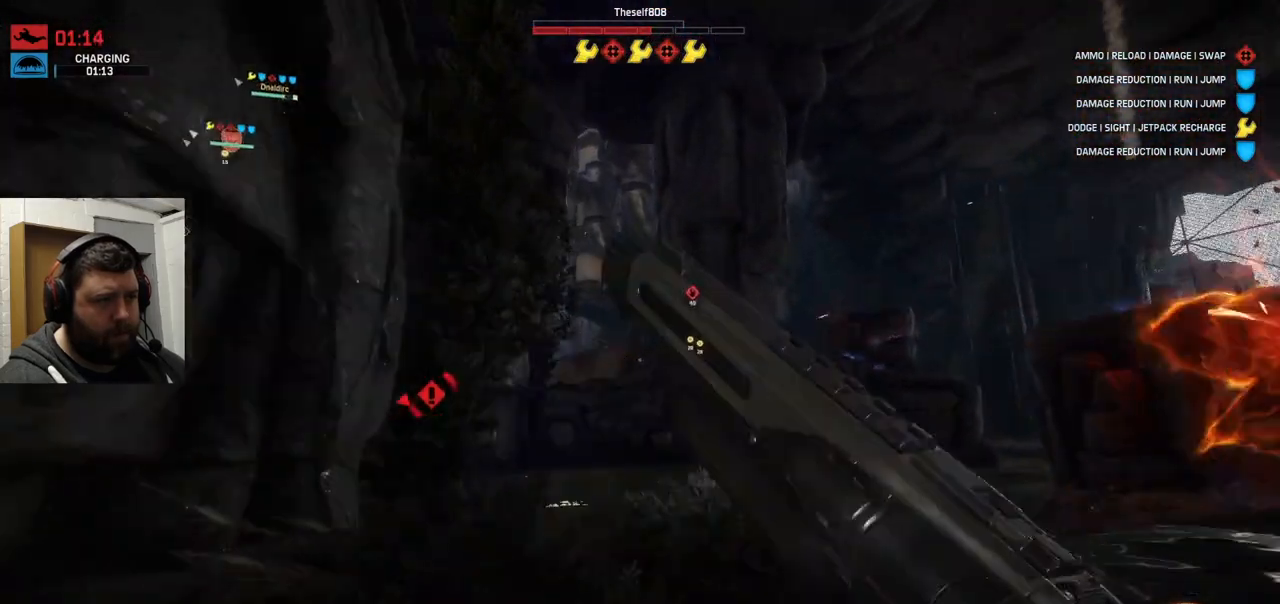
{"dt_ms": 500, "buttons": [], "left_stick": "up", "right_stick": "center", "events": [[150, "right_stick", "down"], [233, "right_stick", "center"], [350, "right_stick", "down"], [500, "right_stick", "center"]]}
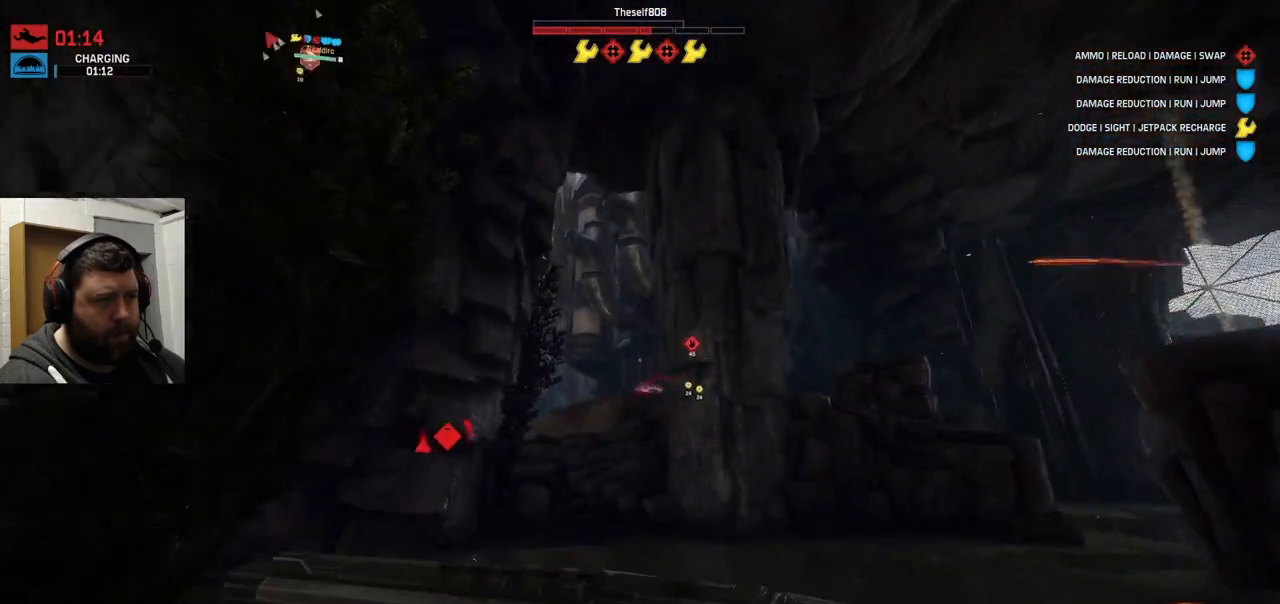
{"dt_ms": 500, "buttons": ["CROSS"], "left_stick": "up", "right_stick": "center", "events": [[450, "CROSS", "down"]]}
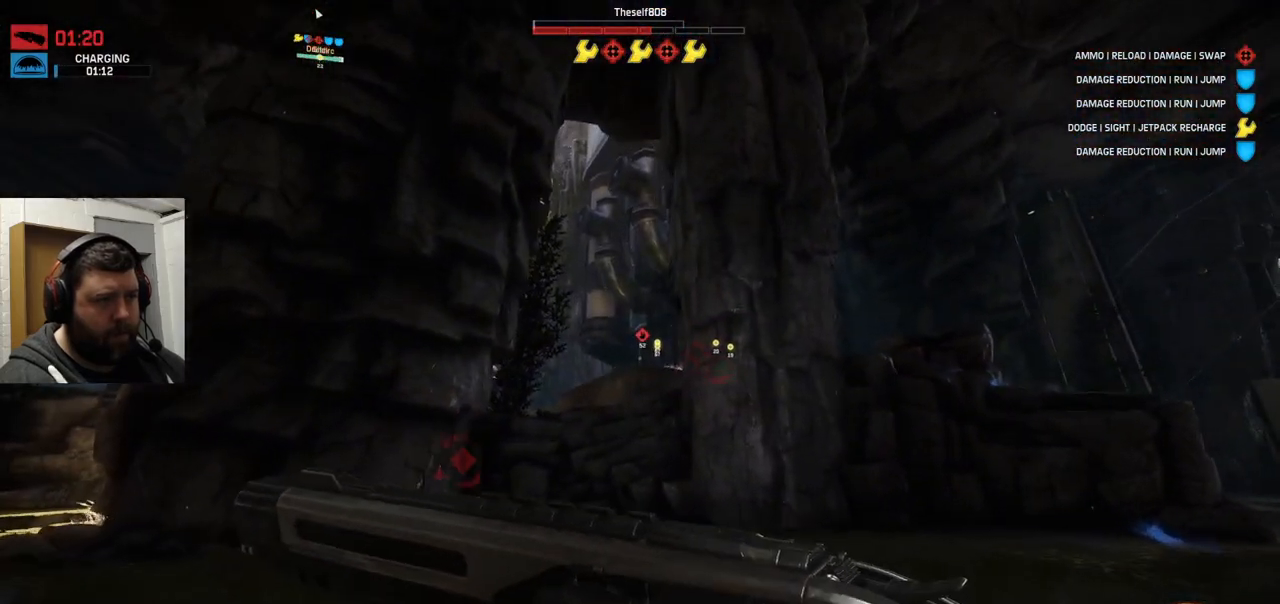
{"dt_ms": 500, "buttons": ["CROSS"], "left_stick": "up", "right_stick": "center", "events": [[83, "CROSS", "up"], [167, "CROSS", "down"]]}
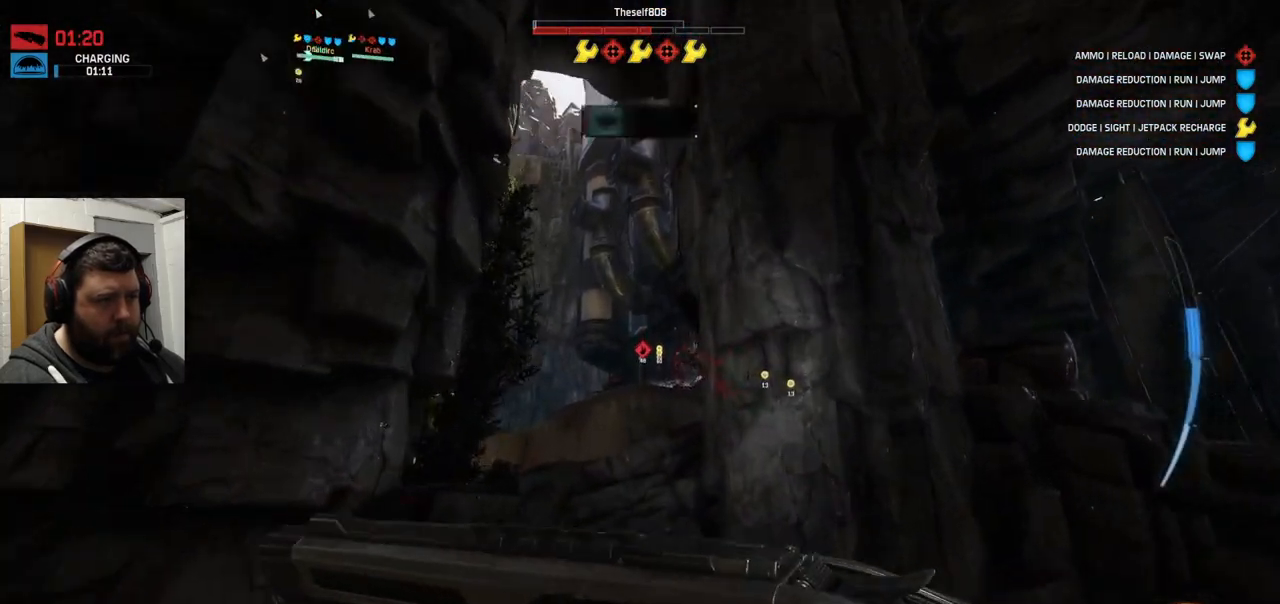
{"dt_ms": 500, "buttons": ["CROSS", "R2"], "left_stick": "up", "right_stick": "center", "events": [[467, "R2", "down"]]}
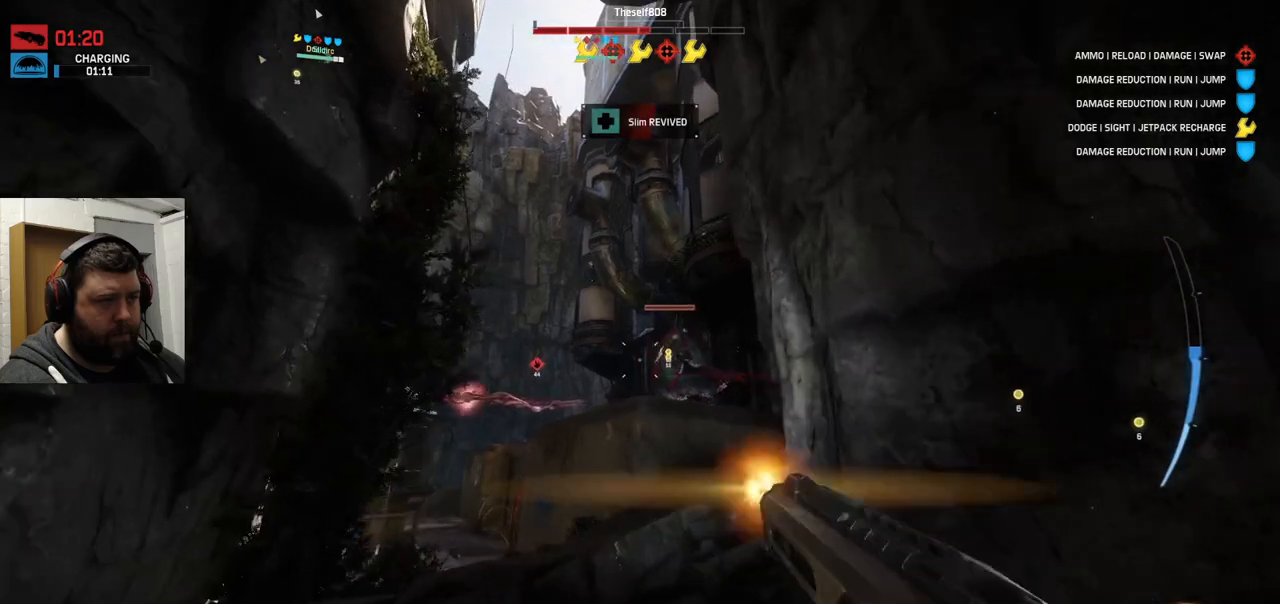
{"dt_ms": 500, "buttons": [], "left_stick": "up", "right_stick": "up-left", "events": [[83, "R2", "up"], [117, "R2", "down"], [217, "R2", "up"], [383, "CROSS", "up"], [500, "right_stick", "up-left"]]}
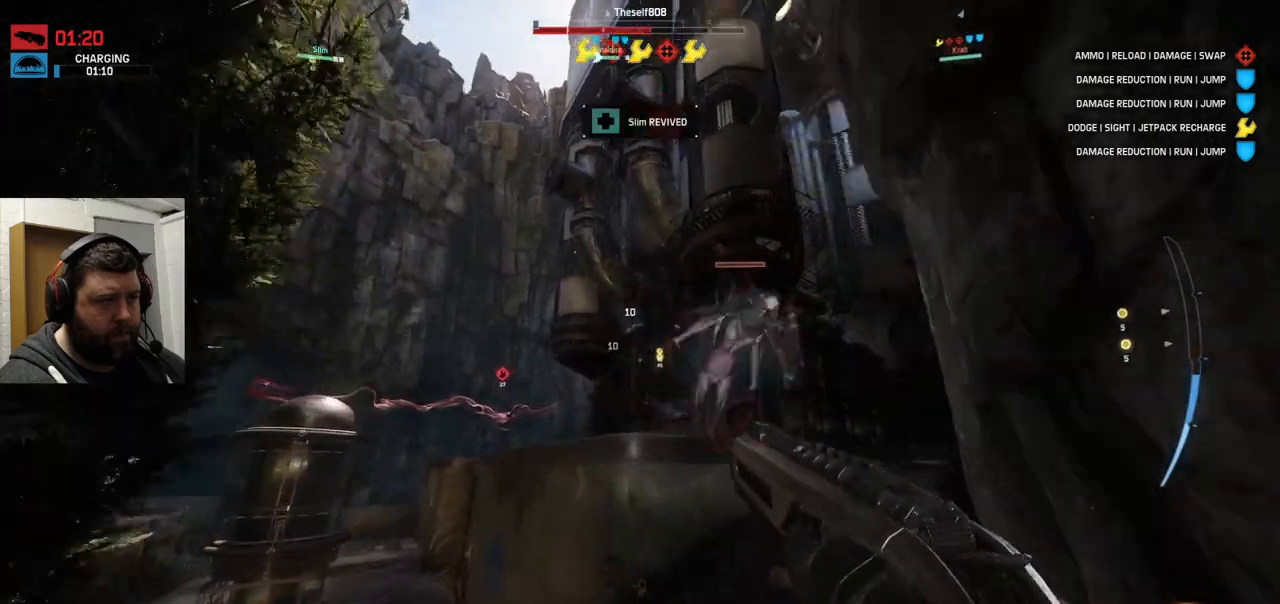
{"dt_ms": 500, "buttons": [], "left_stick": "up", "right_stick": "center", "events": [[17, "right_stick", "left"], [167, "right_stick", "center"]]}
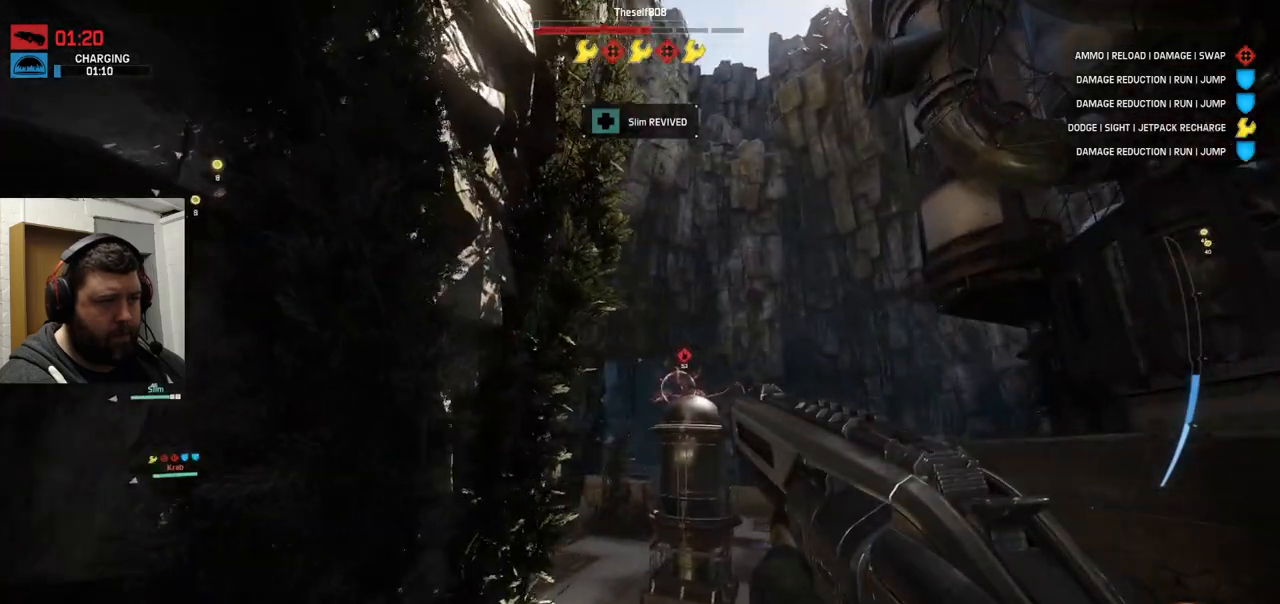
{"dt_ms": 500, "buttons": ["R2"], "left_stick": "up", "right_stick": "center", "events": [[83, "right_stick", "up-right"], [150, "right_stick", "center"], [167, "R2", "down"], [450, "R2", "up"], [483, "R2", "down"]]}
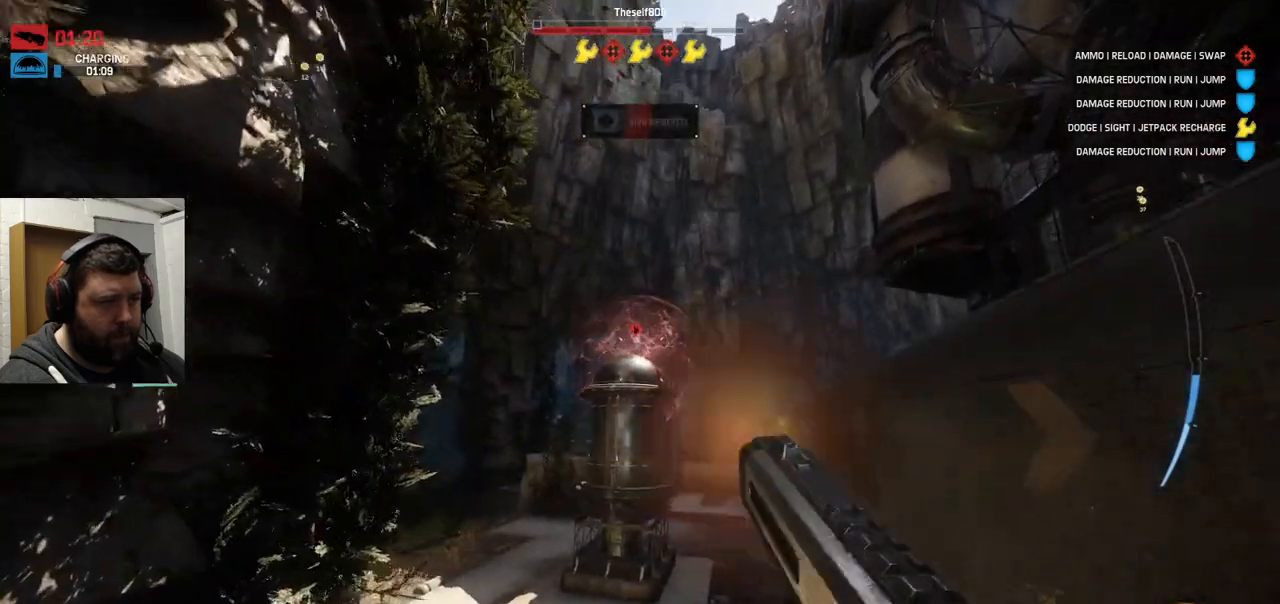
{"dt_ms": 500, "buttons": [], "left_stick": "up", "right_stick": "center", "events": [[133, "R2", "up"], [183, "R3", "down"], [350, "R3", "up"]]}
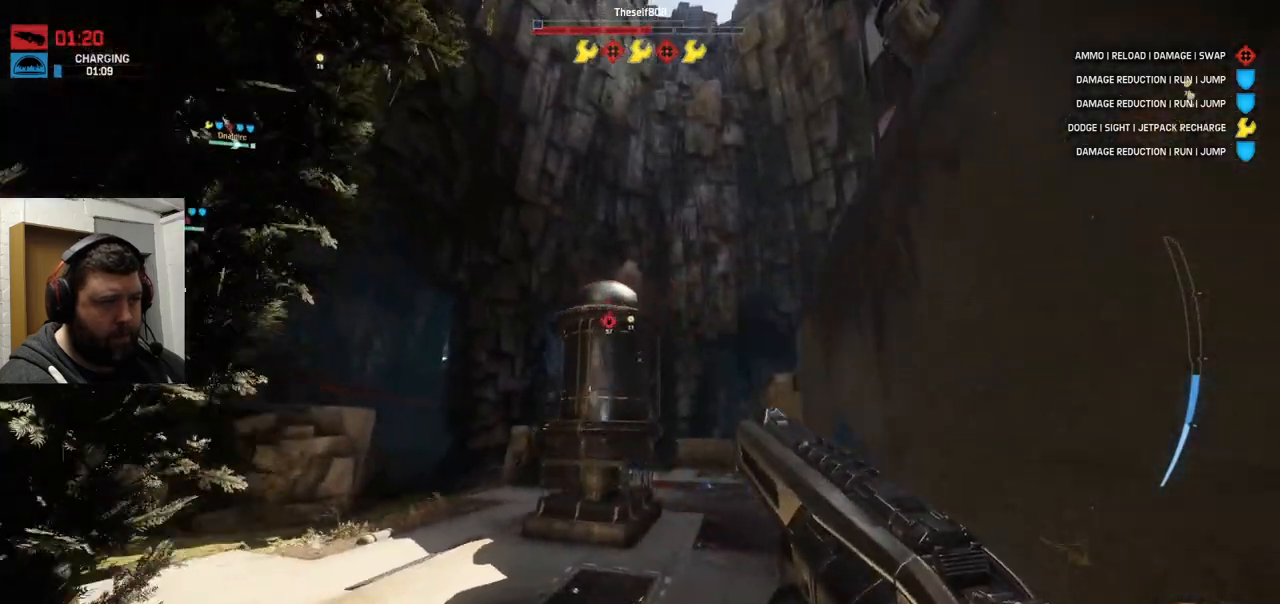
{"dt_ms": 500, "buttons": ["CROSS"], "left_stick": "up-left", "right_stick": "center", "events": [[100, "SQUARE", "down"], [200, "SQUARE", "up"], [350, "left_stick", "up-left"], [483, "CROSS", "down"]]}
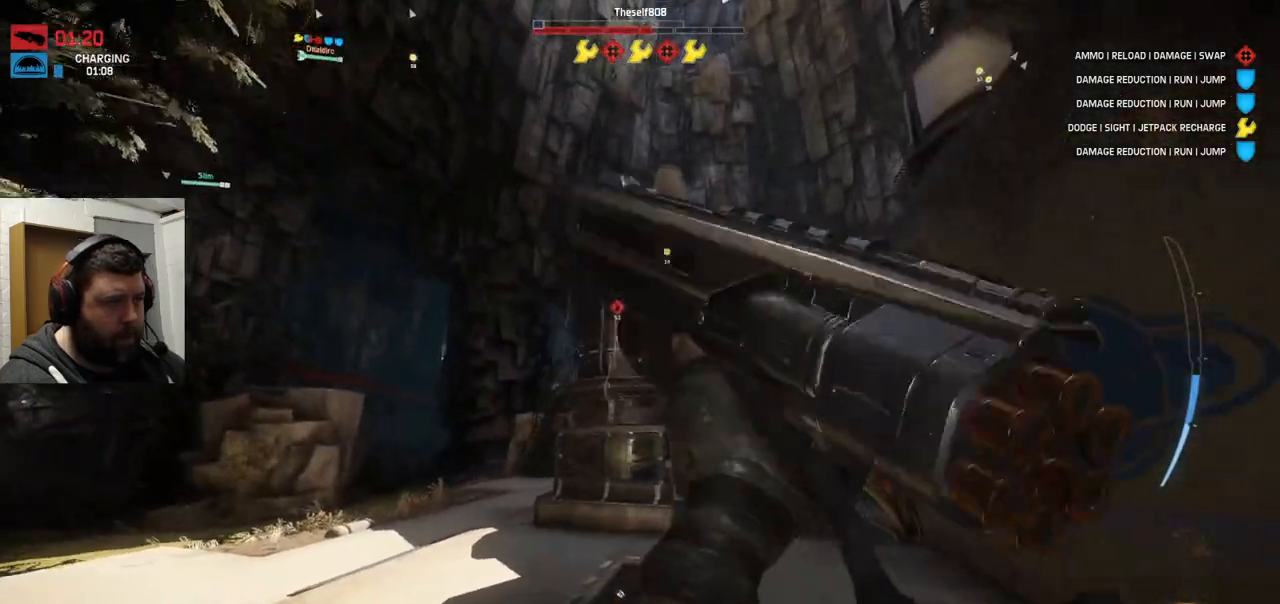
{"dt_ms": 1000, "buttons": ["R2"], "left_stick": "up", "right_stick": "center"}
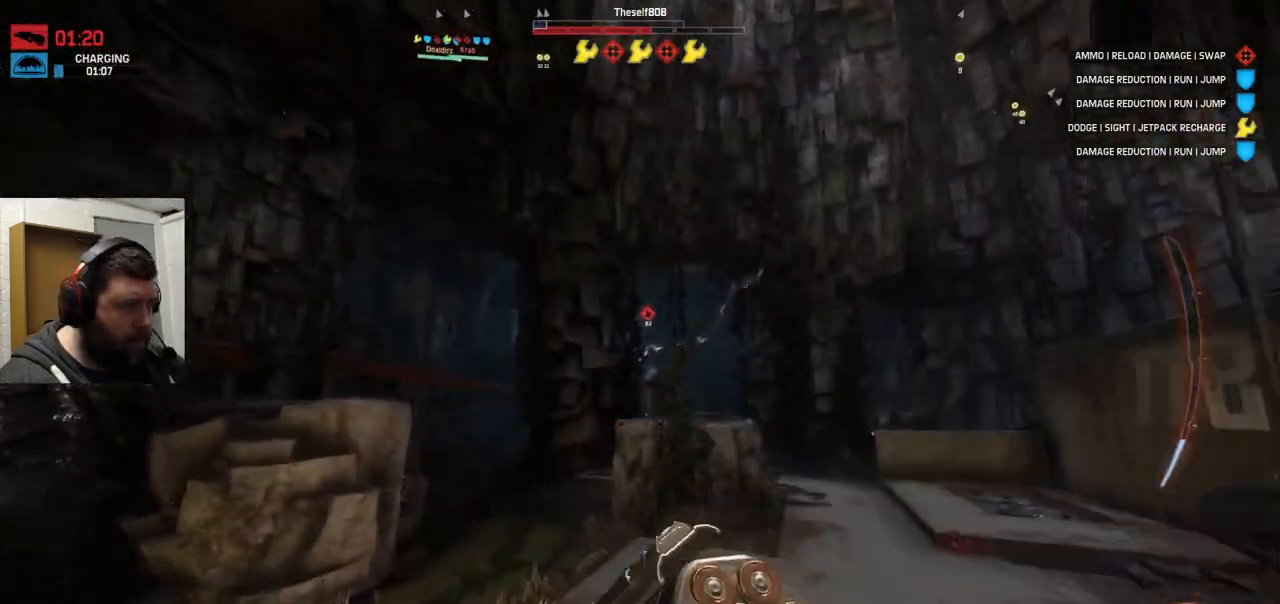
{"dt_ms": 500, "buttons": ["R3"], "left_stick": "up-right", "right_stick": "center", "events": [[50, "left_stick", "up-right"], [117, "R2", "up"], [333, "R3", "down"], [400, "R3", "up"], [483, "R3", "down"]]}
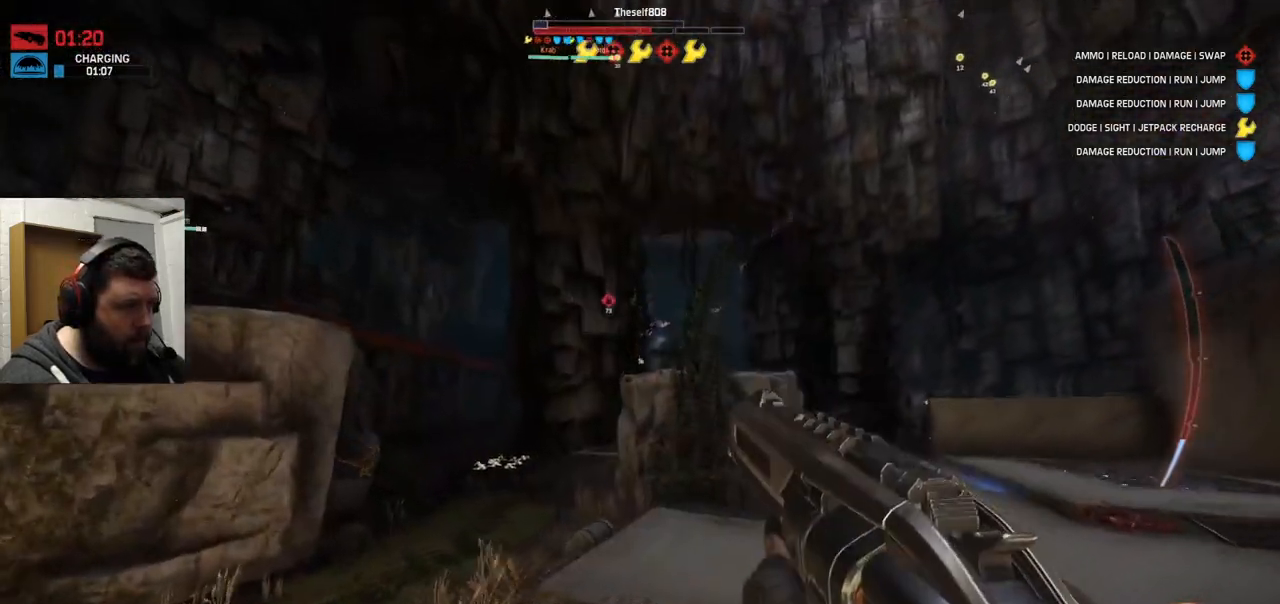
{"dt_ms": 500, "buttons": ["CROSS"], "left_stick": "up-right", "right_stick": "center", "events": [[67, "R3", "up"], [350, "CROSS", "down"], [433, "CROSS", "up"], [483, "CROSS", "down"]]}
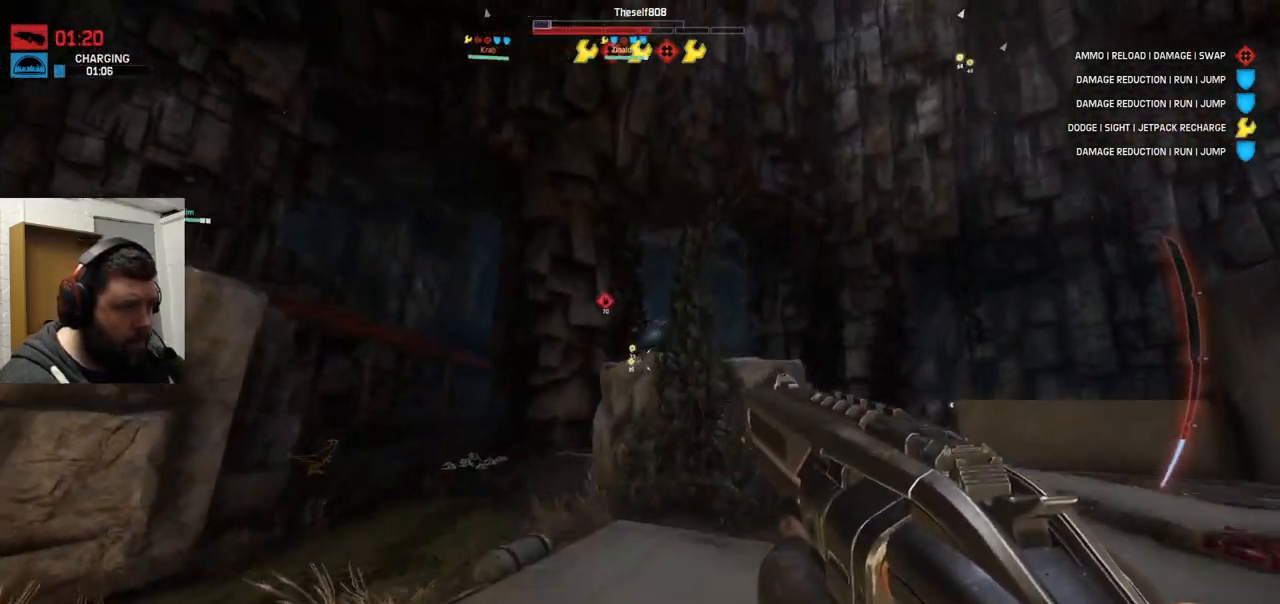
{"dt_ms": 500, "buttons": [], "left_stick": "up-right", "right_stick": "center", "events": [[67, "CROSS", "up"], [133, "CROSS", "down"], [317, "CROSS", "up"]]}
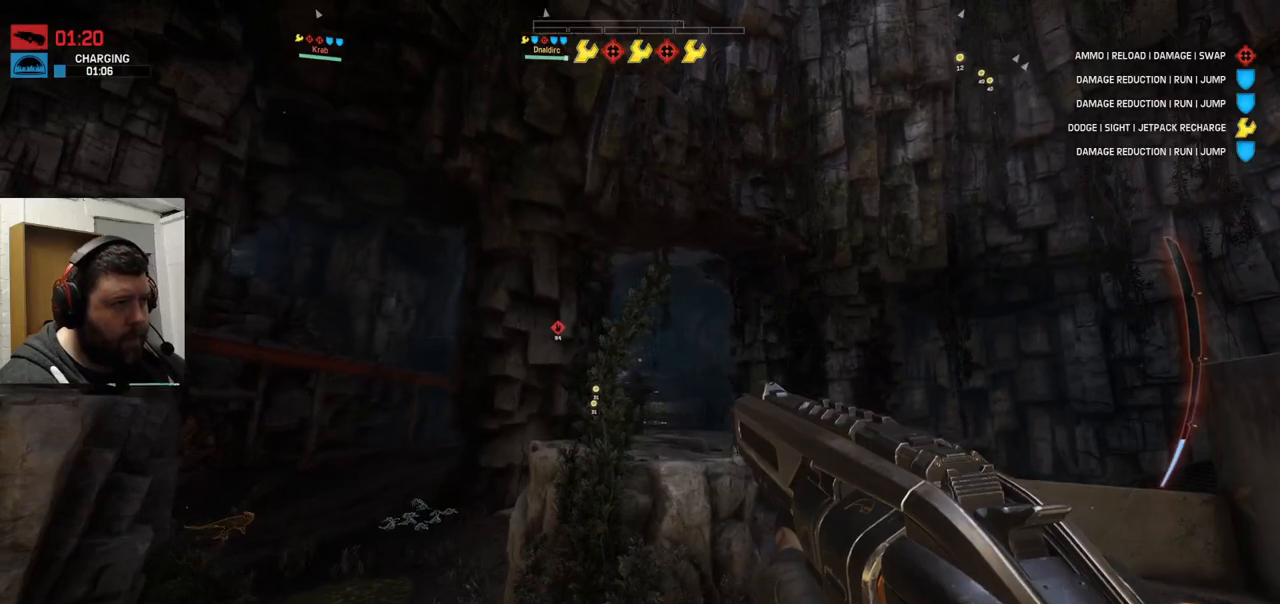
{"dt_ms": 500, "buttons": [], "left_stick": "up-right", "right_stick": "center", "events": [[100, "TRIANGLE", "down"], [217, "TRIANGLE", "up"]]}